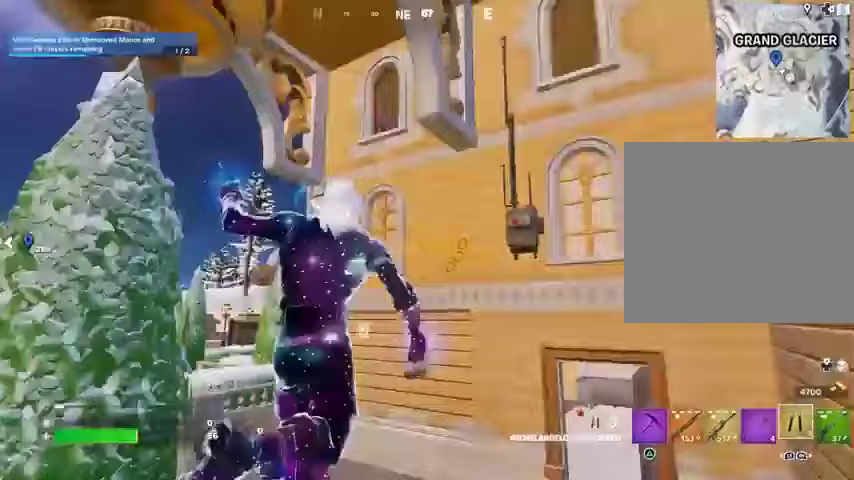
Gameplay with a controller (PlayStation layout); each line is a JSON object with the inputs held at the frame after it (dt_ms = milliseconds from this image to that frame). "events" lists button and stick changes between this image and that frame as [ms after this image, input, new state], when the widget could be followed in between.
{"dt_ms": 500, "buttons": [], "left_stick": "right", "right_stick": "right", "events": [[33, "left_stick", "up-right"], [33, "right_stick", "up-right"], [100, "L2", "up"], [200, "left_stick", "right"], [333, "right_stick", "right"]]}
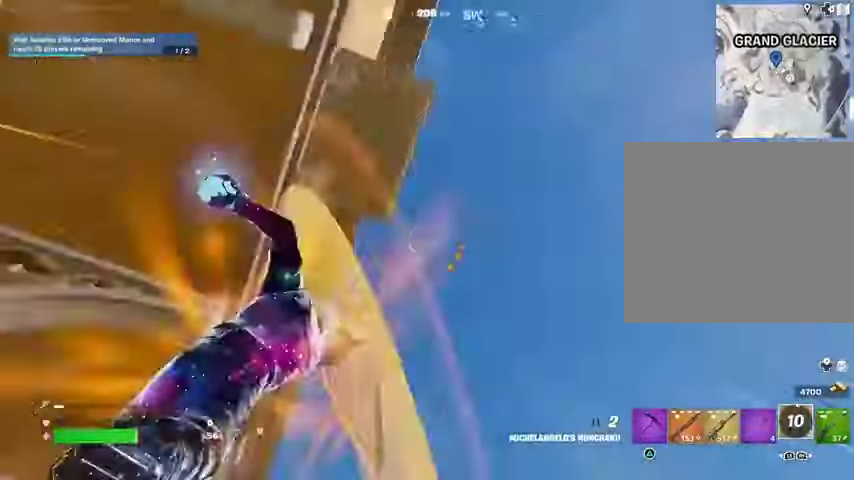
{"dt_ms": 500, "buttons": [], "left_stick": "up-right", "right_stick": "center", "events": [[167, "left_stick", "up-right"], [167, "right_stick", "center"], [333, "right_stick", "down-left"], [433, "right_stick", "center"]]}
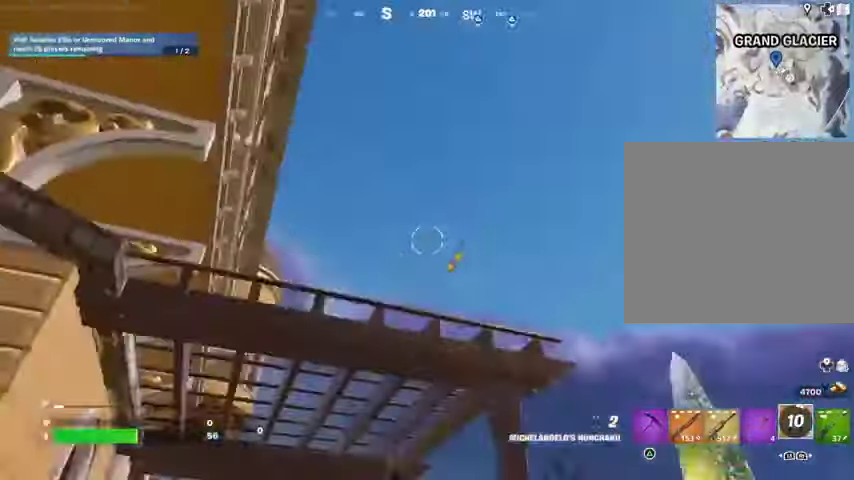
{"dt_ms": 500, "buttons": [], "left_stick": "up", "right_stick": "center", "events": [[33, "L2", "down"], [33, "right_stick", "up"], [133, "L2", "up"], [167, "right_stick", "center"], [233, "L2", "down"], [267, "CROSS", "down"], [300, "L2", "up"], [333, "CROSS", "up"], [500, "left_stick", "up"]]}
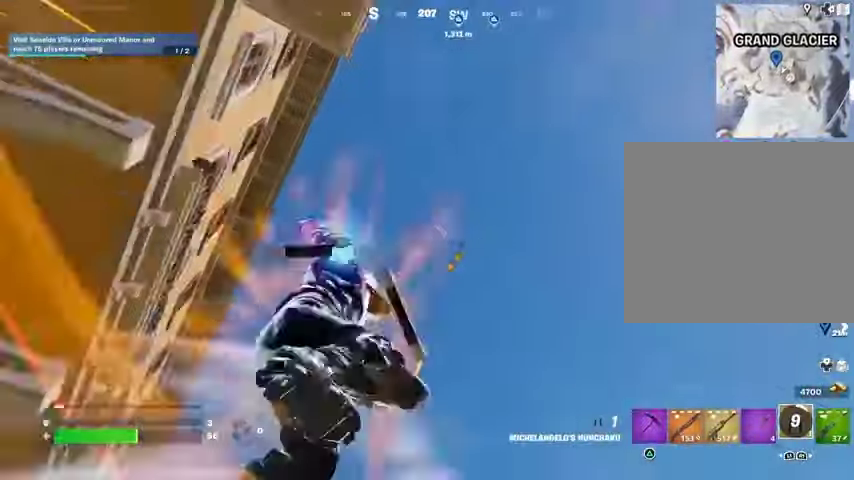
{"dt_ms": 500, "buttons": ["L2"], "left_stick": "up-right", "right_stick": "center", "events": [[167, "right_stick", "down-left"], [267, "right_stick", "left"], [300, "left_stick", "up-right"], [367, "right_stick", "center"], [500, "L2", "down"]]}
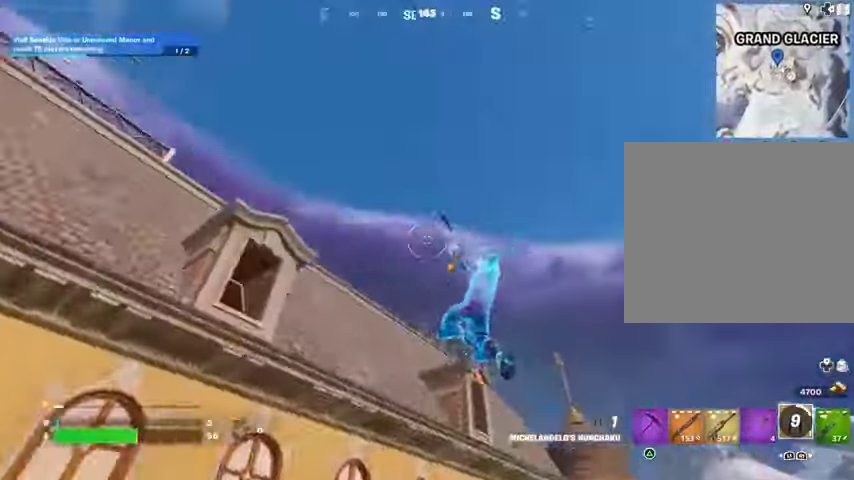
{"dt_ms": 500, "buttons": [], "left_stick": "up", "right_stick": "center", "events": [[33, "left_stick", "up"], [33, "right_stick", "up-left"], [133, "L2", "up"], [133, "right_stick", "left"], [333, "right_stick", "center"], [367, "L2", "down"], [467, "L2", "up"]]}
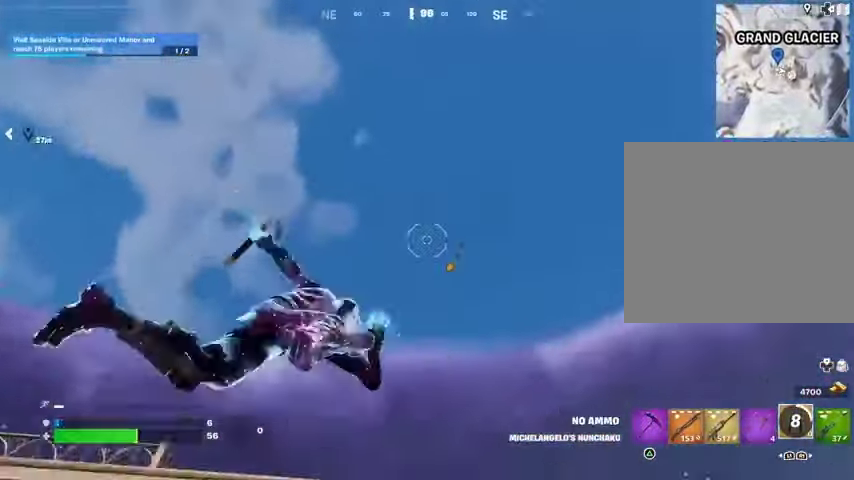
{"dt_ms": 500, "buttons": [], "left_stick": "up-left", "right_stick": "down", "events": [[233, "left_stick", "up-left"], [433, "right_stick", "down"]]}
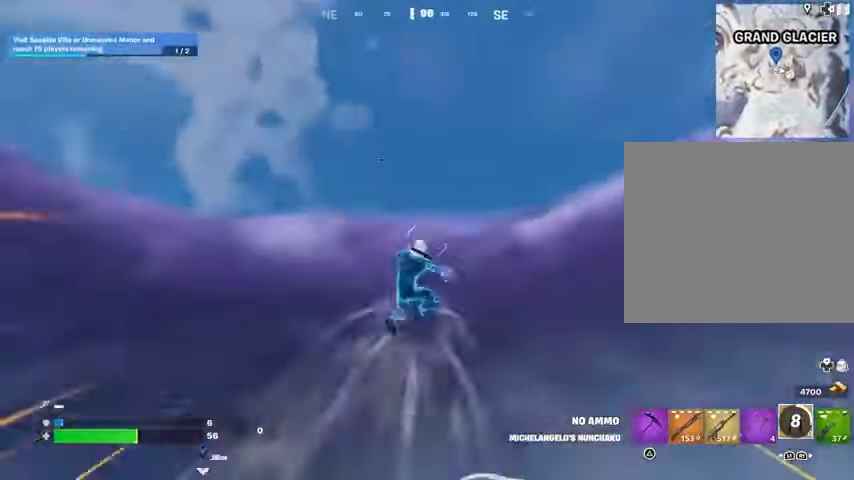
{"dt_ms": 500, "buttons": [], "left_stick": "left", "right_stick": "center", "events": [[133, "left_stick", "up"], [300, "left_stick", "center"], [300, "right_stick", "center"], [367, "left_stick", "down-left"], [433, "left_stick", "left"]]}
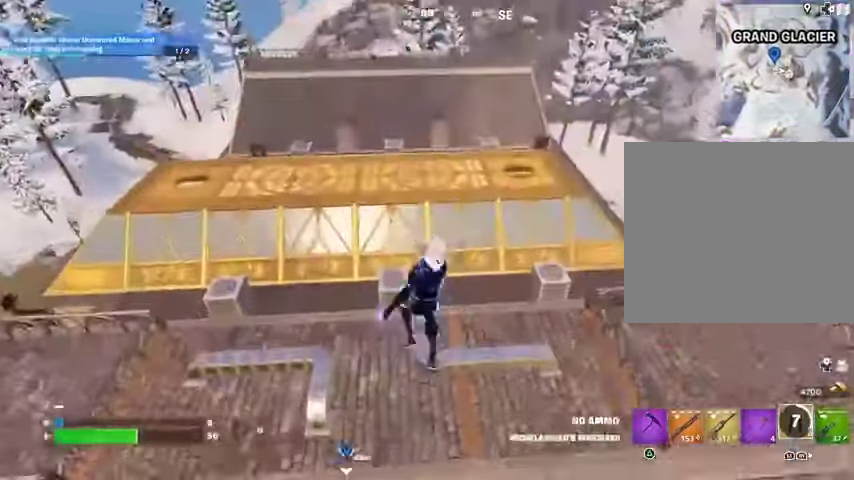
{"dt_ms": 500, "buttons": ["SQUARE"], "left_stick": "up-left", "right_stick": "center", "events": [[100, "R1", "down"], [100, "left_stick", "center"], [200, "R1", "up"], [200, "left_stick", "down"], [200, "right_stick", "left"], [333, "left_stick", "up-left"], [367, "right_stick", "center"], [467, "SQUARE", "down"]]}
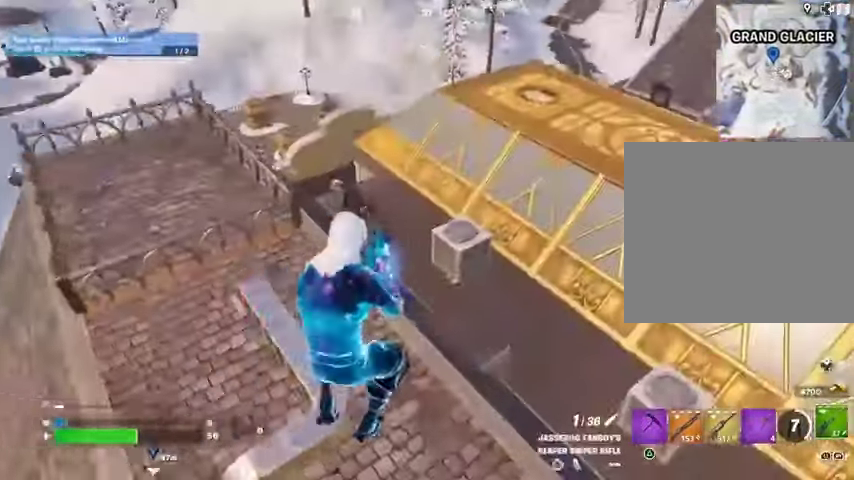
{"dt_ms": 500, "buttons": [], "left_stick": "up", "right_stick": "center", "events": [[67, "SQUARE", "up"], [300, "left_stick", "up"], [300, "right_stick", "up-left"], [500, "right_stick", "center"]]}
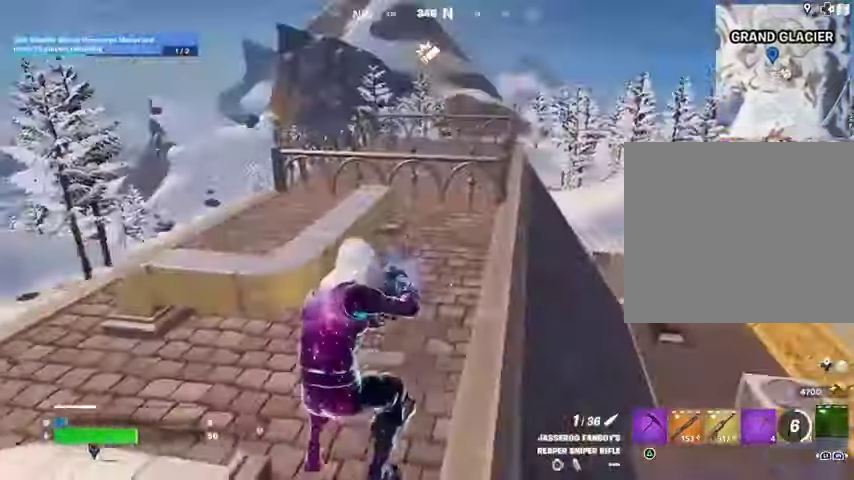
{"dt_ms": 500, "buttons": ["CROSS"], "left_stick": "up", "right_stick": "center", "events": [[500, "CROSS", "down"]]}
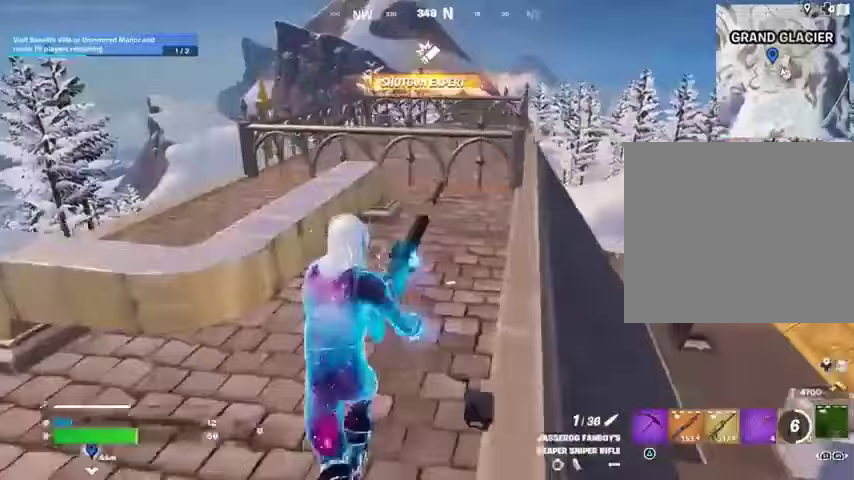
{"dt_ms": 500, "buttons": [], "left_stick": "up-right", "right_stick": "center", "events": [[100, "CROSS", "up"], [100, "right_stick", "down-left"], [400, "right_stick", "center"], [433, "left_stick", "up-right"]]}
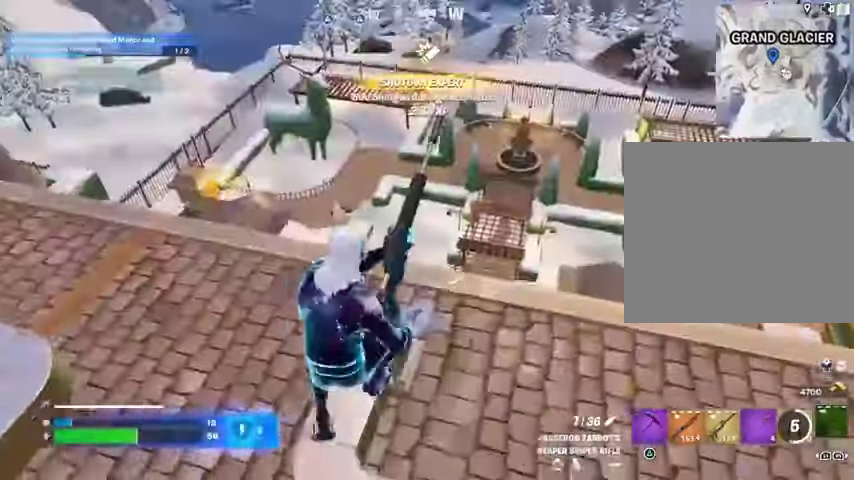
{"dt_ms": 500, "buttons": [], "left_stick": "up", "right_stick": "center", "events": [[233, "right_stick", "right"], [500, "left_stick", "up"], [500, "right_stick", "center"]]}
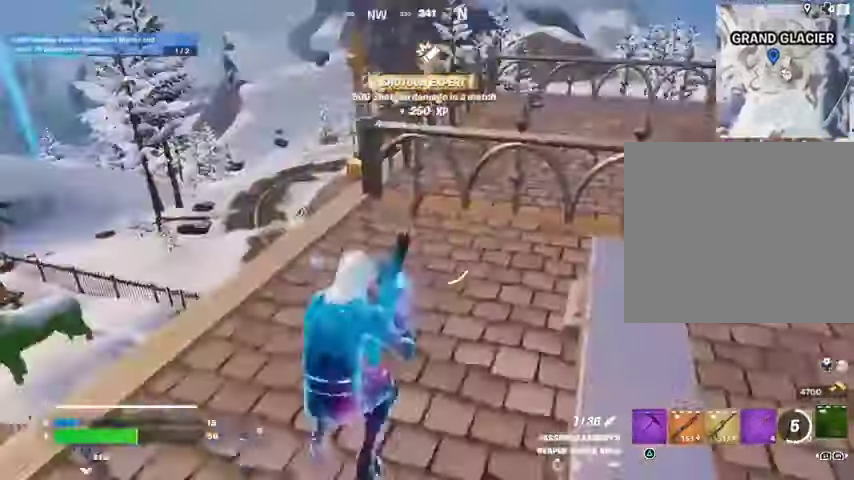
{"dt_ms": 500, "buttons": [], "left_stick": "up", "right_stick": "center", "events": []}
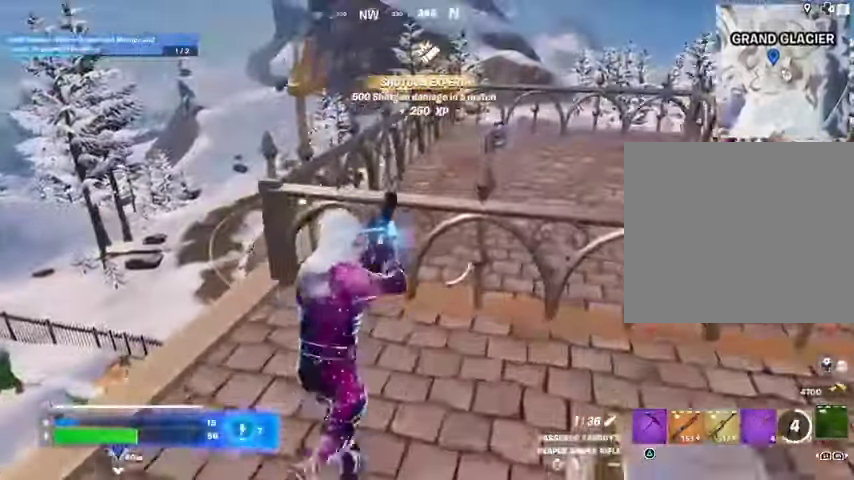
{"dt_ms": 500, "buttons": [], "left_stick": "up-right", "right_stick": "center", "events": [[33, "CROSS", "down"], [100, "CROSS", "up"], [133, "right_stick", "down-left"], [233, "left_stick", "up-right"], [367, "right_stick", "center"]]}
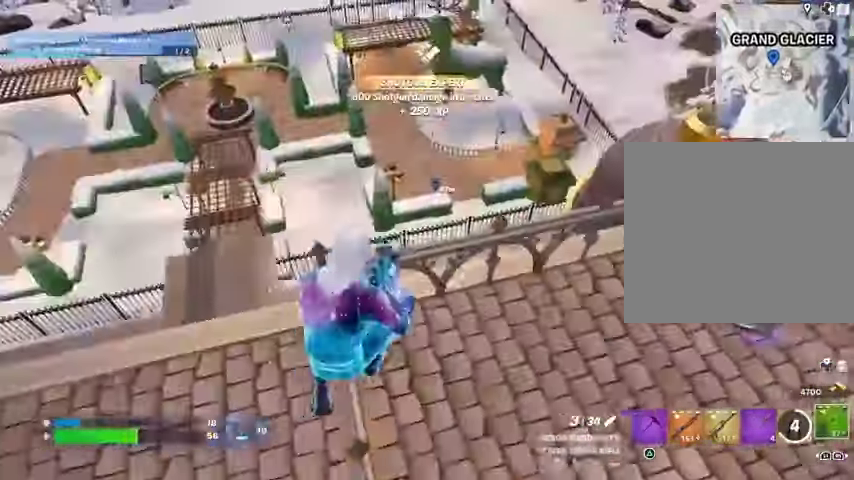
{"dt_ms": 500, "buttons": [], "left_stick": "up", "right_stick": "down-left", "events": [[33, "right_stick", "up-right"], [267, "right_stick", "center"], [333, "left_stick", "up"], [367, "SQUARE", "down"], [467, "SQUARE", "up"], [467, "right_stick", "down-left"]]}
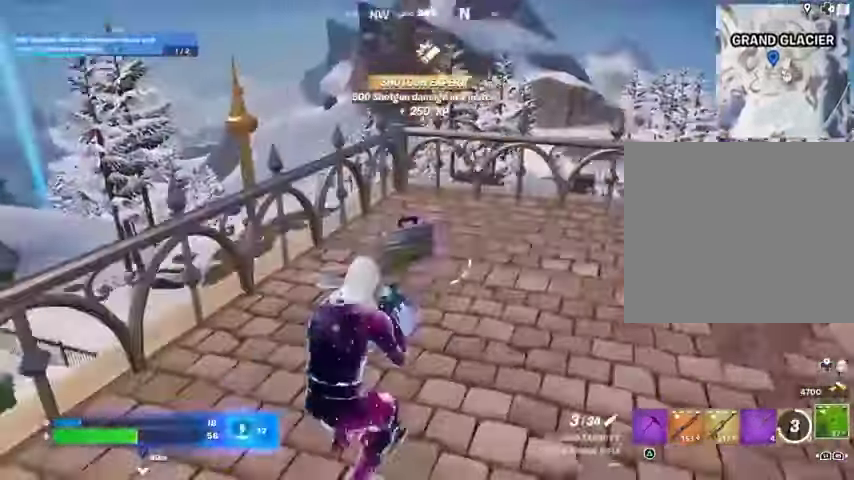
{"dt_ms": 500, "buttons": [], "left_stick": "down-right", "right_stick": "center", "events": [[133, "left_stick", "up-right"], [200, "right_stick", "left"], [433, "right_stick", "center"], [500, "left_stick", "down-right"]]}
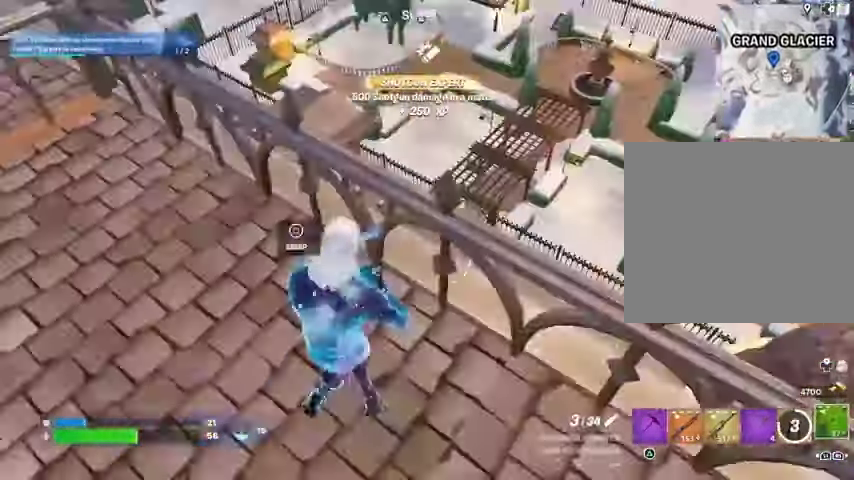
{"dt_ms": 500, "buttons": ["R2"], "left_stick": "center", "right_stick": "center", "events": [[200, "left_stick", "up-right"], [267, "left_stick", "center"], [300, "CROSS", "down"], [400, "CROSS", "up"], [500, "R2", "down"]]}
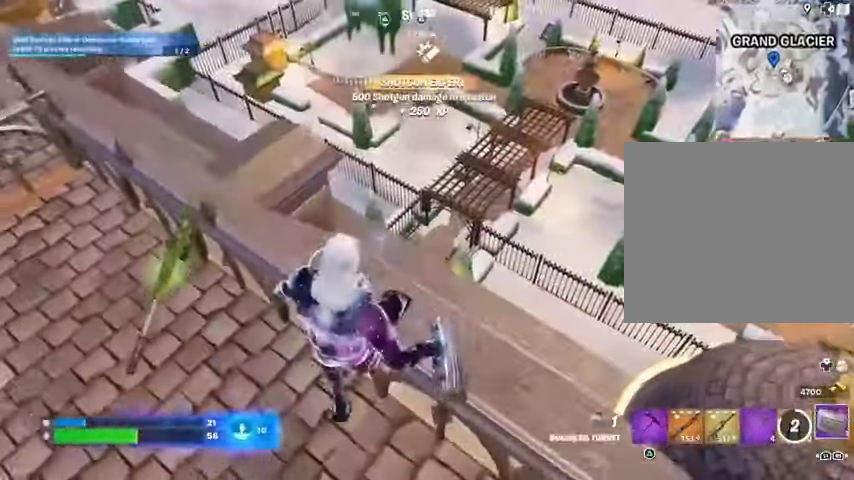
{"dt_ms": 500, "buttons": [], "left_stick": "center", "right_stick": "center", "events": [[100, "right_stick", "up"], [167, "left_stick", "left"], [167, "right_stick", "center"], [267, "left_stick", "up"], [400, "R2", "up"], [467, "left_stick", "center"]]}
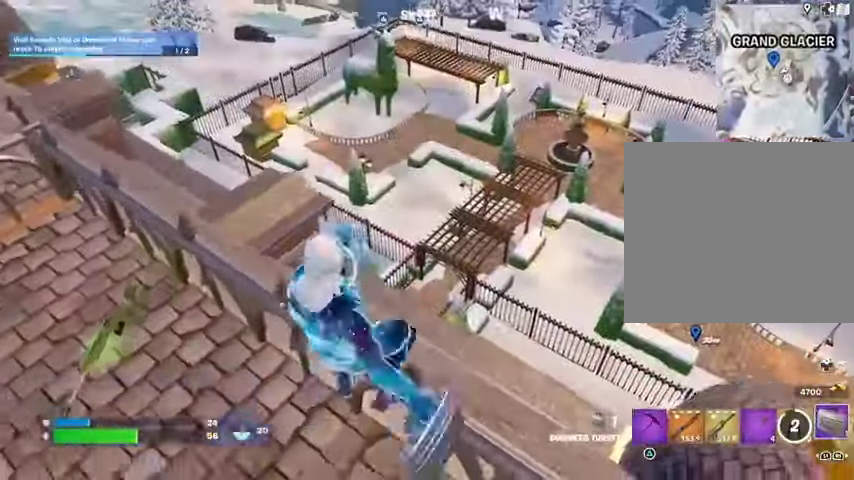
{"dt_ms": 500, "buttons": [], "left_stick": "left", "right_stick": "center", "events": [[433, "left_stick", "left"]]}
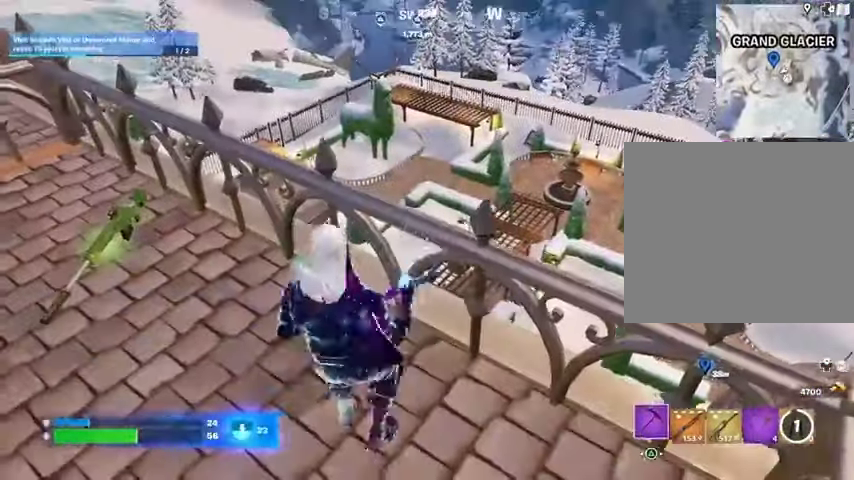
{"dt_ms": 500, "buttons": [], "left_stick": "up-left", "right_stick": "center", "events": [[33, "CROSS", "down"], [100, "CROSS", "up"], [100, "left_stick", "up-left"], [100, "right_stick", "down-left"], [233, "left_stick", "down-left"], [233, "right_stick", "center"], [333, "left_stick", "down-right"], [400, "left_stick", "center"], [500, "left_stick", "up-left"]]}
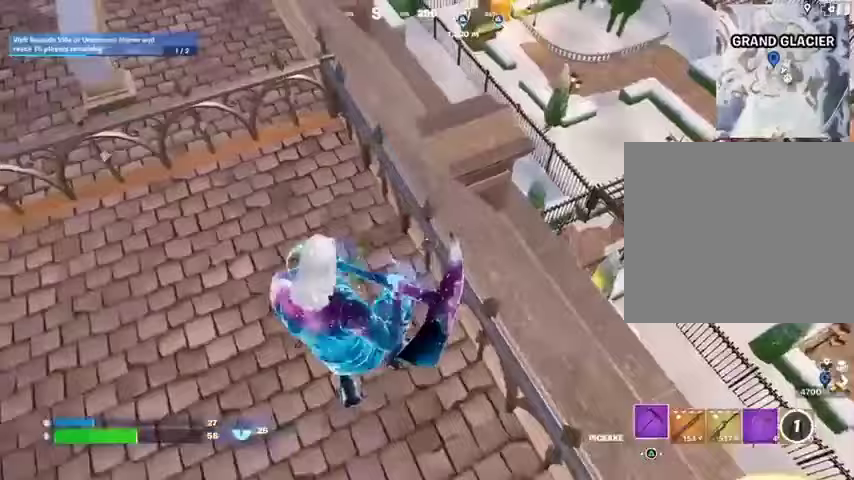
{"dt_ms": 500, "buttons": ["SQUARE"], "left_stick": "up", "right_stick": "center", "events": [[333, "SQUARE", "down"], [400, "left_stick", "up-right"], [433, "SQUARE", "up"], [500, "SQUARE", "down"], [500, "left_stick", "up"]]}
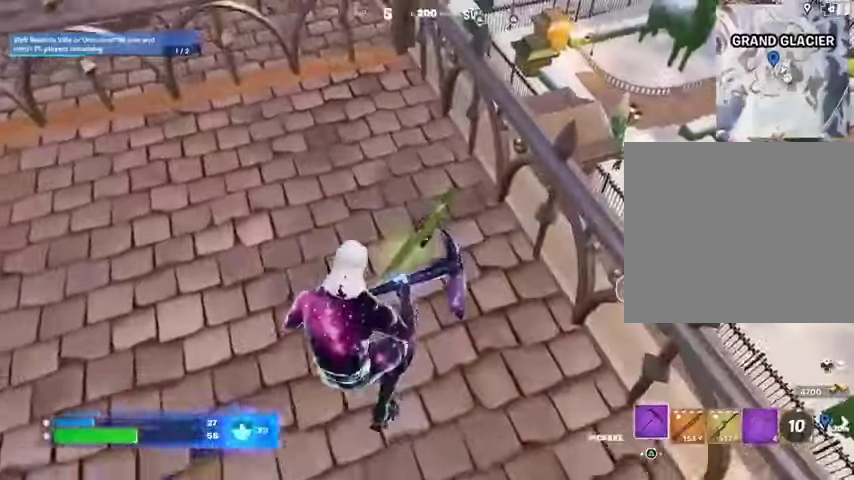
{"dt_ms": 500, "buttons": ["CROSS", "R1"], "left_stick": "up-left", "right_stick": "center", "events": [[100, "SQUARE", "up"], [167, "left_stick", "up-left"], [300, "left_stick", "up"], [433, "CROSS", "down"], [433, "R1", "down"], [467, "left_stick", "up-left"]]}
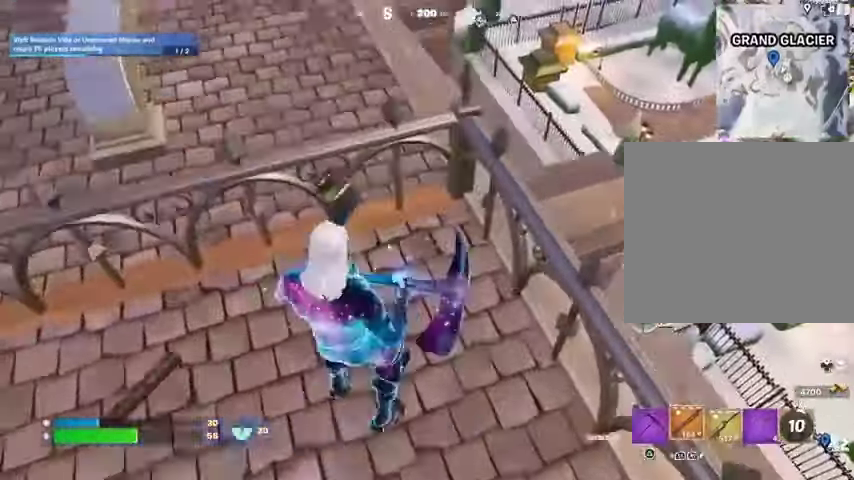
{"dt_ms": 500, "buttons": [], "left_stick": "center", "right_stick": "center", "events": [[33, "CROSS", "up"], [33, "R1", "up"], [133, "left_stick", "up"], [300, "right_stick", "right"], [400, "right_stick", "center"], [433, "left_stick", "left"], [500, "left_stick", "center"]]}
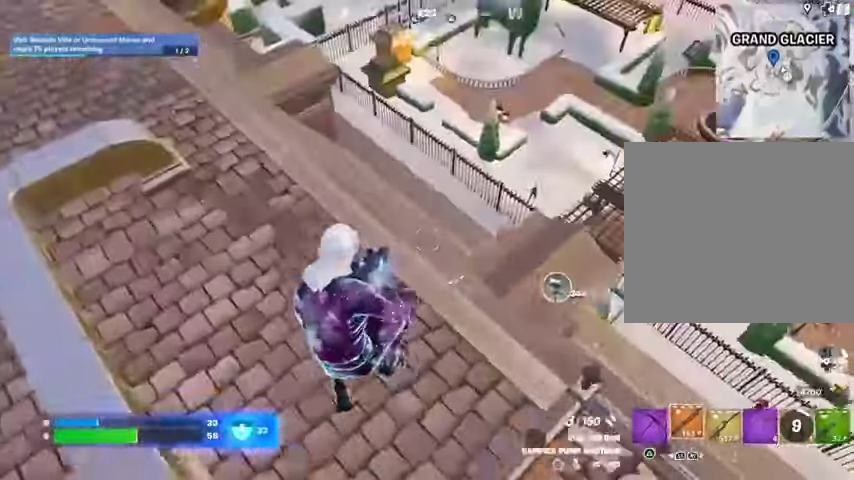
{"dt_ms": 500, "buttons": [], "left_stick": "up-right", "right_stick": "center", "events": [[33, "left_stick", "up-right"], [33, "right_stick", "right"], [167, "right_stick", "center"], [267, "L3", "down"], [333, "L3", "up"], [333, "right_stick", "right"], [433, "R1", "down"], [433, "right_stick", "center"], [500, "R1", "up"]]}
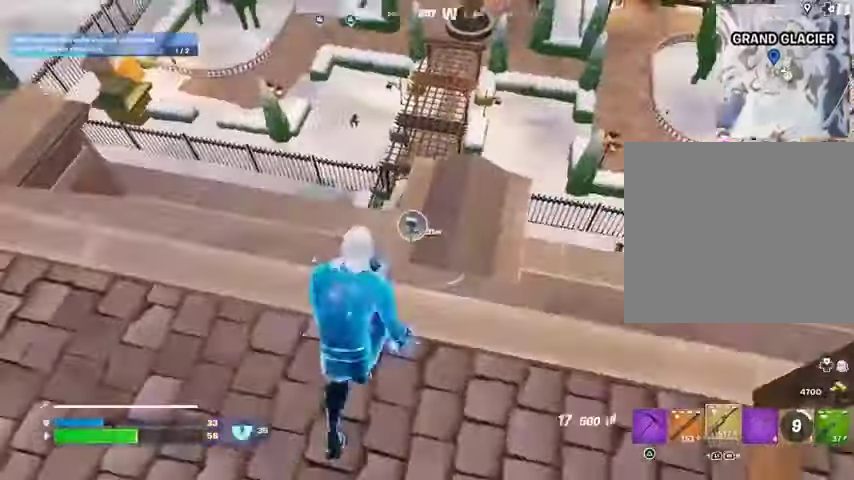
{"dt_ms": 1000, "buttons": ["L2"], "left_stick": "left", "right_stick": "up"}
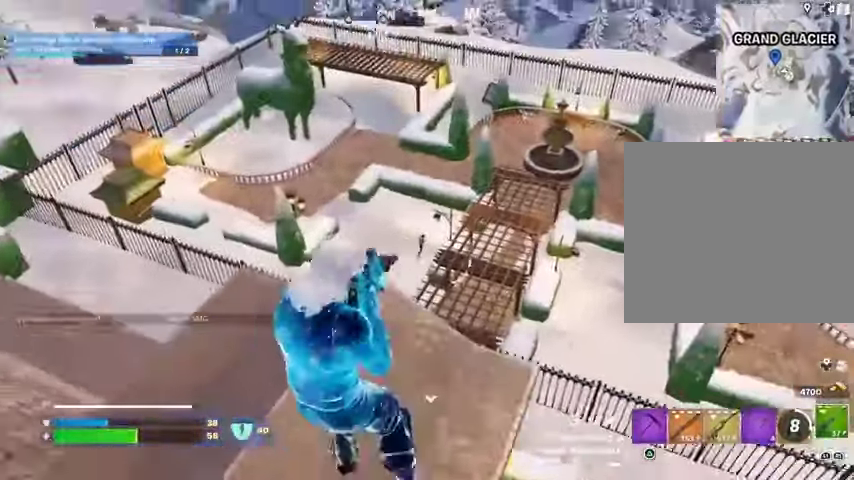
{"dt_ms": 500, "buttons": ["L2", "R2"], "left_stick": "down-left", "right_stick": "up-right", "events": [[33, "right_stick", "center"], [100, "left_stick", "center"], [100, "right_stick", "right"], [233, "right_stick", "up-right"], [267, "left_stick", "up"], [433, "left_stick", "down-left"], [500, "R2", "down"]]}
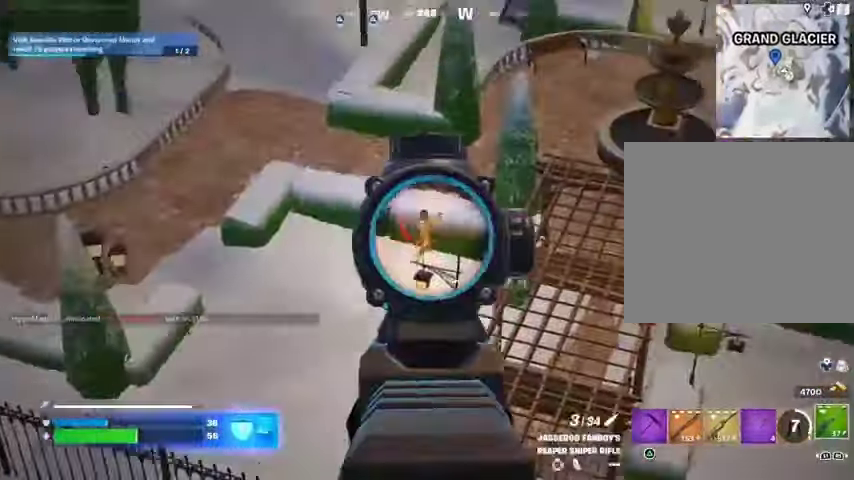
{"dt_ms": 500, "buttons": [], "left_stick": "up-right", "right_stick": "center", "events": [[67, "L2", "up"], [100, "R2", "up"], [100, "right_stick", "down-left"], [200, "R1", "down"], [200, "left_stick", "down"], [200, "right_stick", "center"], [267, "R1", "up"], [300, "R1", "down"], [367, "R1", "up"], [467, "left_stick", "up-right"]]}
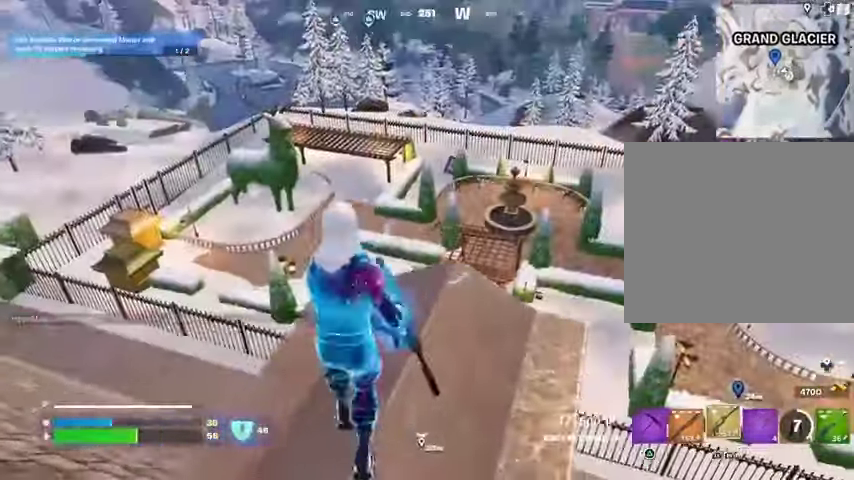
{"dt_ms": 500, "buttons": ["L2"], "left_stick": "up-left", "right_stick": "up-left", "events": [[100, "L2", "down"], [333, "left_stick", "down-right"], [367, "right_stick", "left"], [433, "left_stick", "up-left"], [467, "right_stick", "up-left"]]}
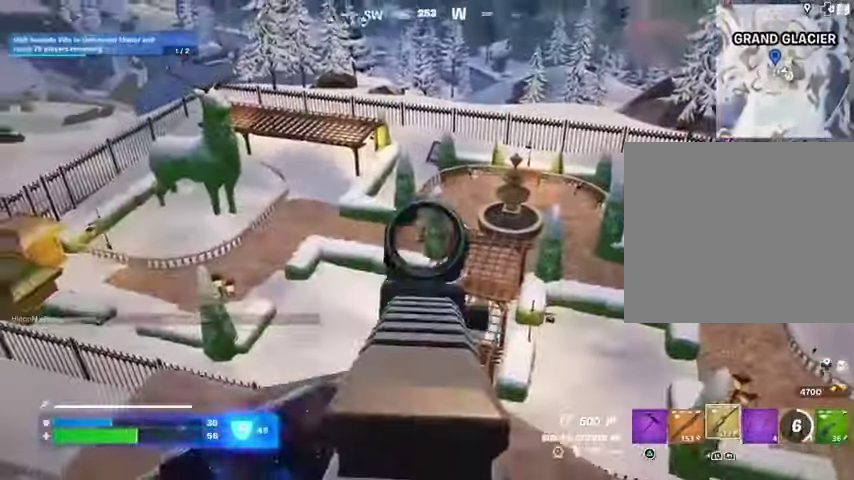
{"dt_ms": 500, "buttons": ["L1"], "left_stick": "down-right", "right_stick": "down", "events": [[33, "right_stick", "up"], [133, "R2", "down"], [133, "right_stick", "down"], [267, "R3", "down"], [300, "L2", "up"], [300, "left_stick", "down"], [333, "R2", "up"], [333, "right_stick", "right"], [400, "R3", "up"], [400, "right_stick", "down"], [467, "L1", "down"], [500, "left_stick", "down-right"]]}
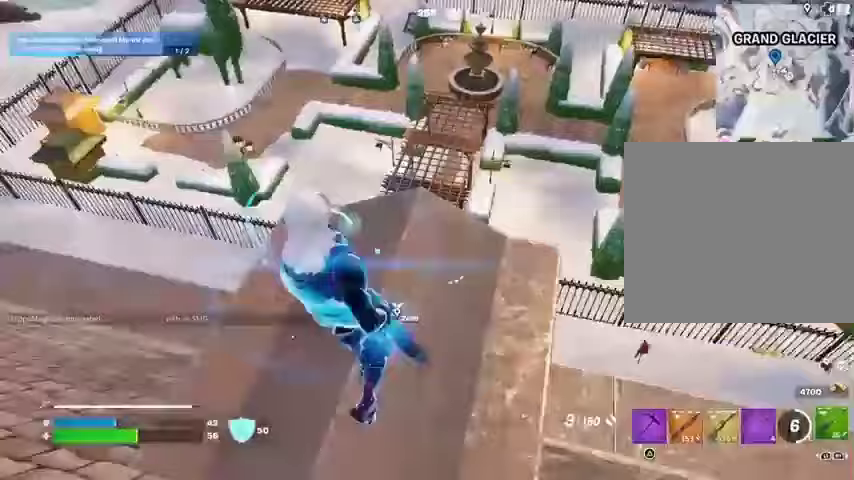
{"dt_ms": 500, "buttons": [], "left_stick": "left", "right_stick": "right", "events": [[33, "L1", "up"], [100, "right_stick", "center"], [200, "left_stick", "up-right"], [433, "left_stick", "left"], [433, "right_stick", "right"]]}